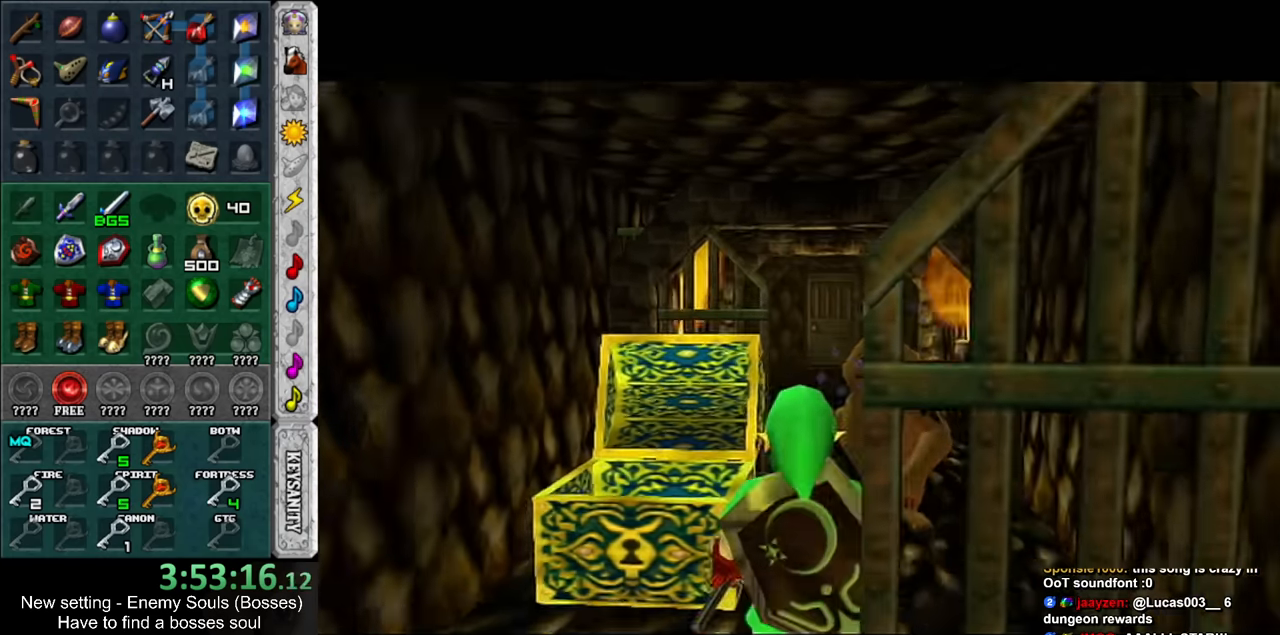
Gameplay with a controller (Nintendo layout); each line is a JSON object with the inputs held at the frame after it. "events" lists button and stick changes between this image and that frame as [ms after this image, input, new state], when the widget could be followed in between. Not read: L3 R3.
{"buttons": [], "left_stick": "down", "right_stick": "center", "events": [[17, "left_stick", "center"], [117, "left_stick", "down"]]}
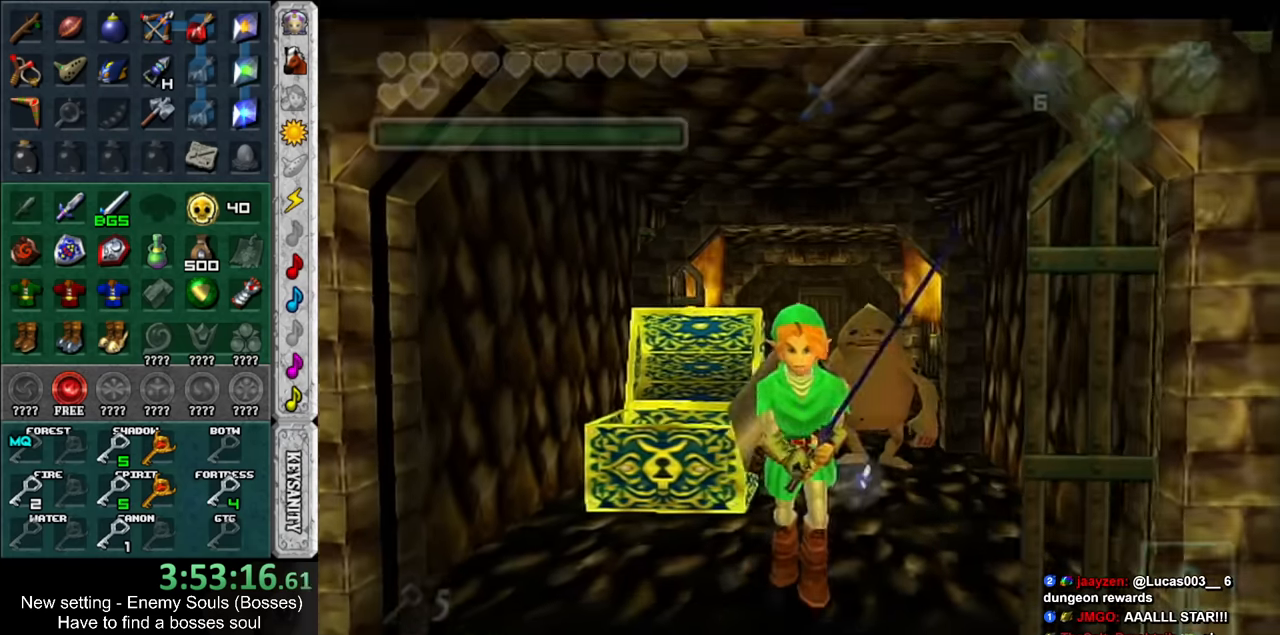
{"buttons": [], "left_stick": "down", "right_stick": "center", "events": []}
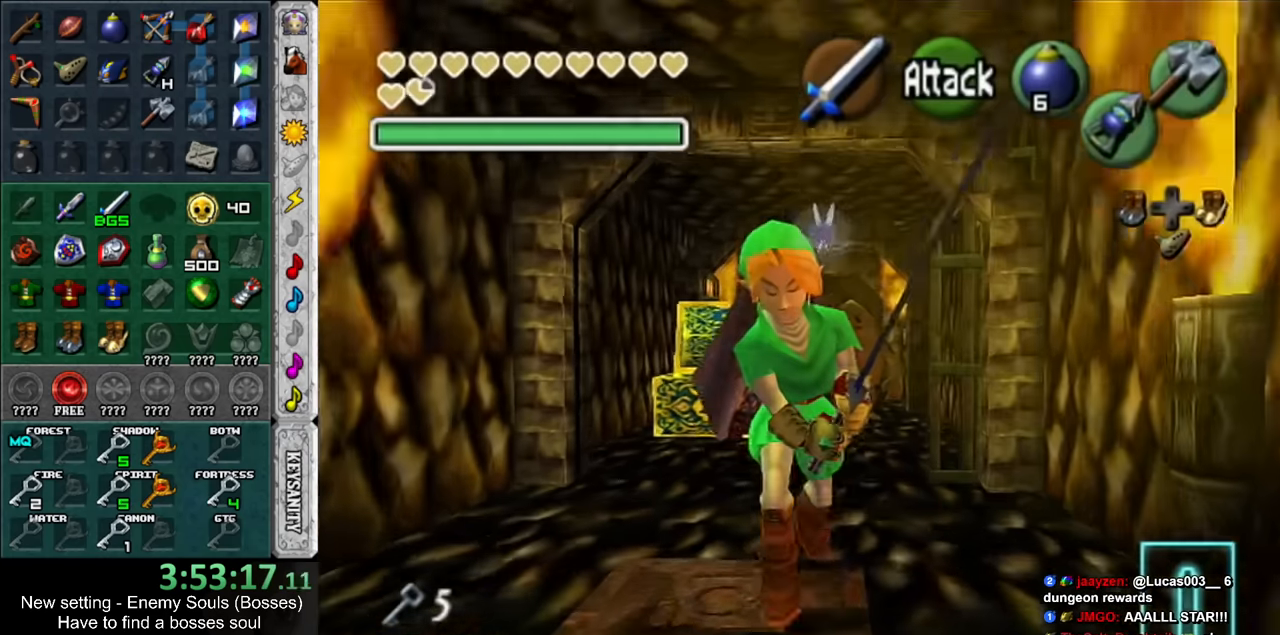
{"buttons": [], "left_stick": "down", "right_stick": "center", "events": []}
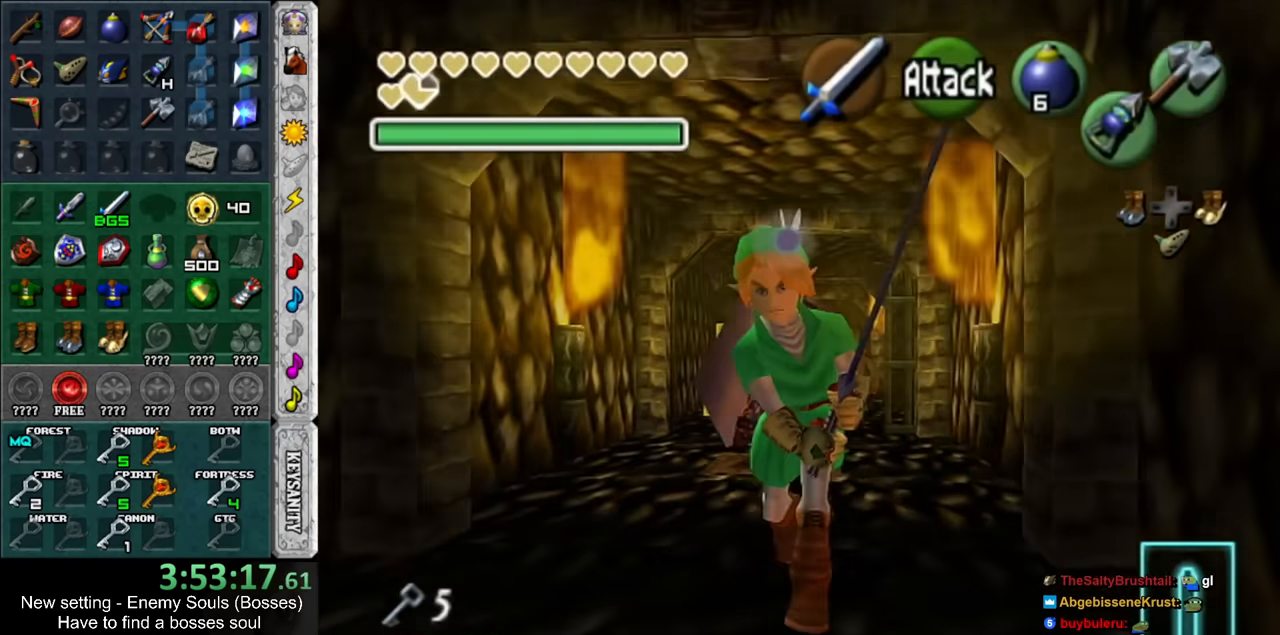
{"buttons": [], "left_stick": "down", "right_stick": "center", "events": []}
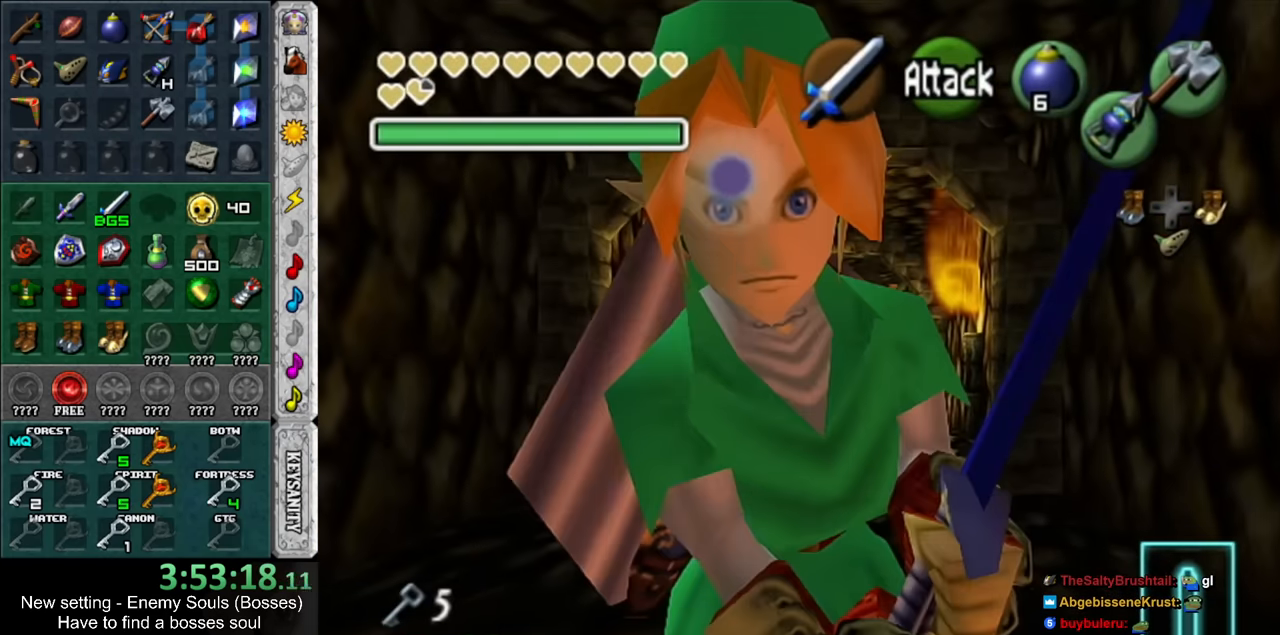
{"buttons": [], "left_stick": "center", "right_stick": "center", "events": [[50, "A", "down"], [167, "left_stick", "center"], [200, "A", "up"]]}
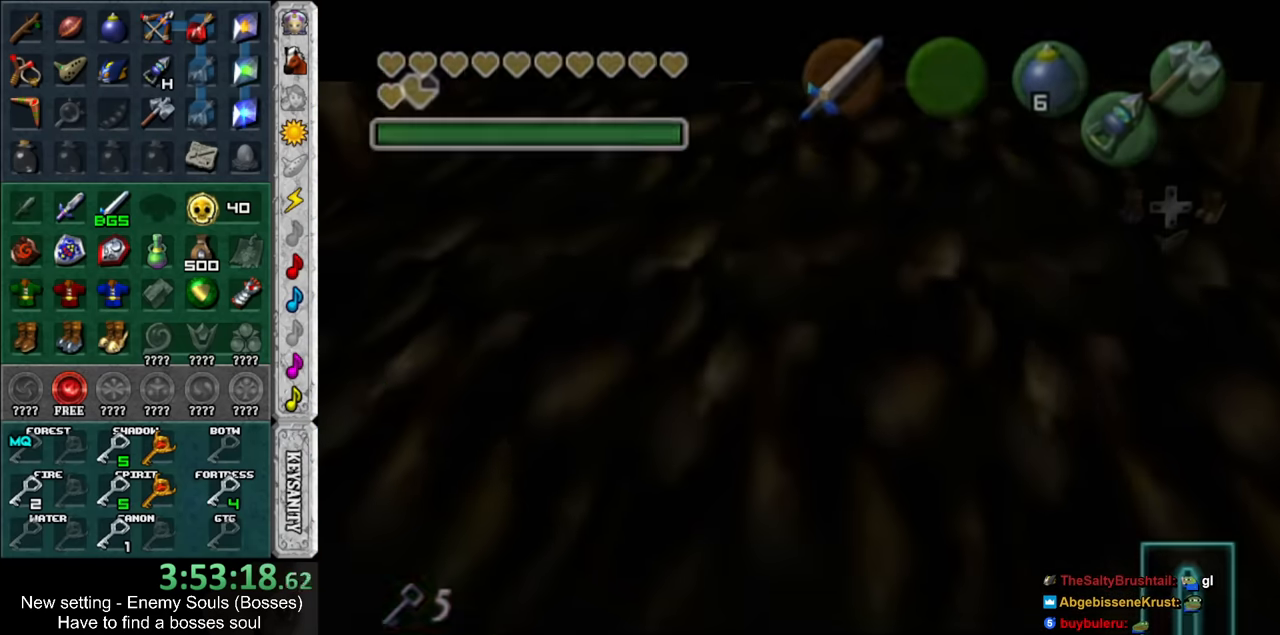
{"buttons": [], "left_stick": "center", "right_stick": "center", "events": []}
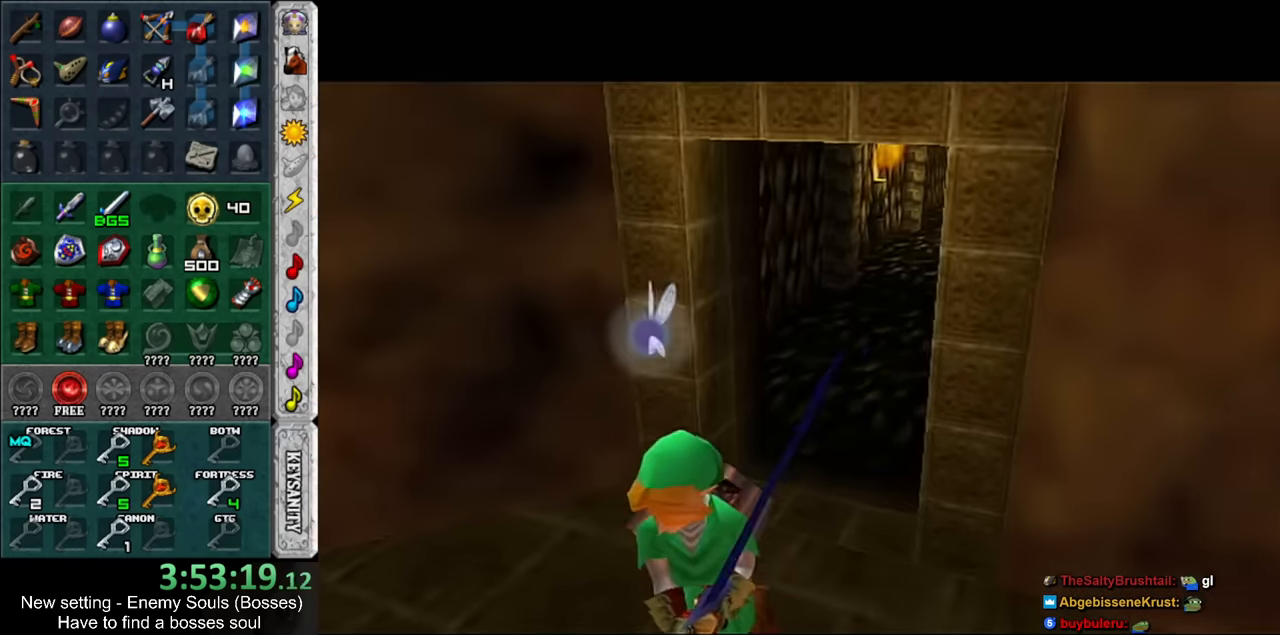
{"buttons": [], "left_stick": "up", "right_stick": "center", "events": [[17, "left_stick", "up"]]}
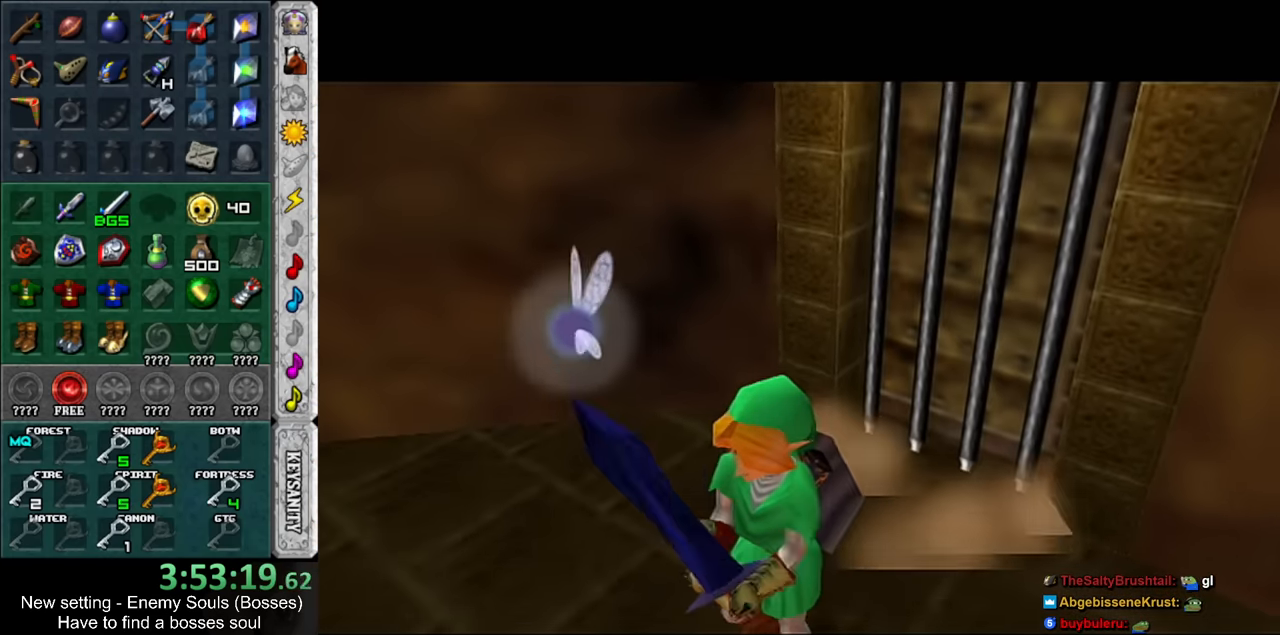
{"buttons": [], "left_stick": "up", "right_stick": "center", "events": []}
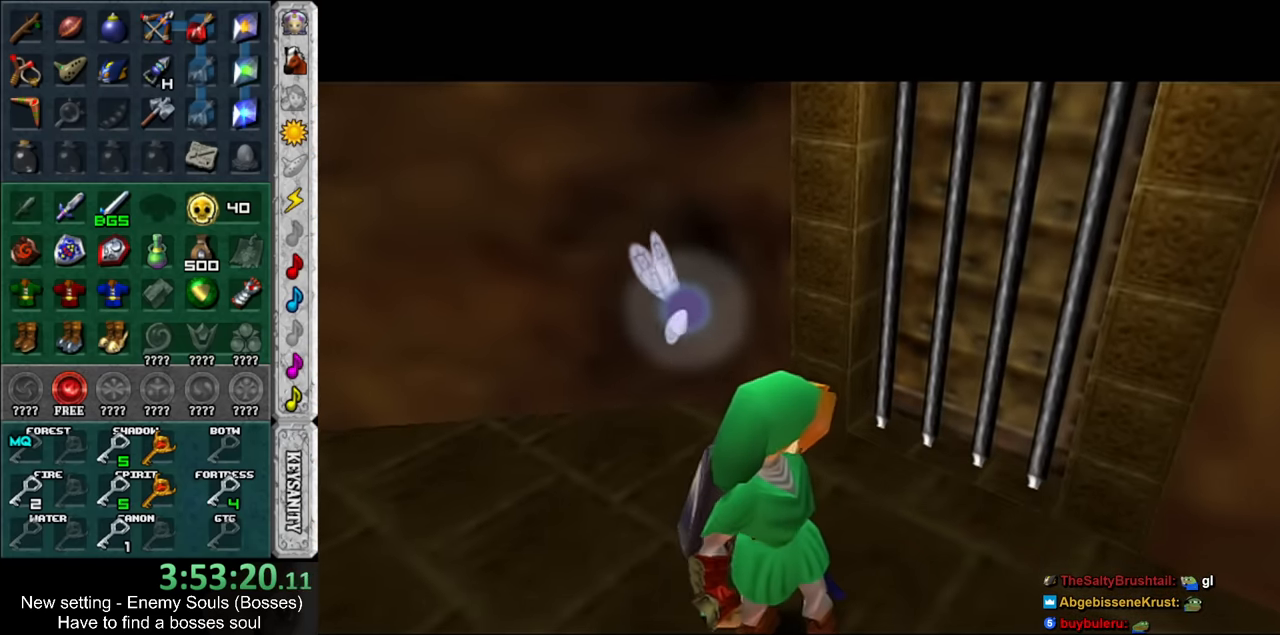
{"buttons": [], "left_stick": "up", "right_stick": "center", "events": []}
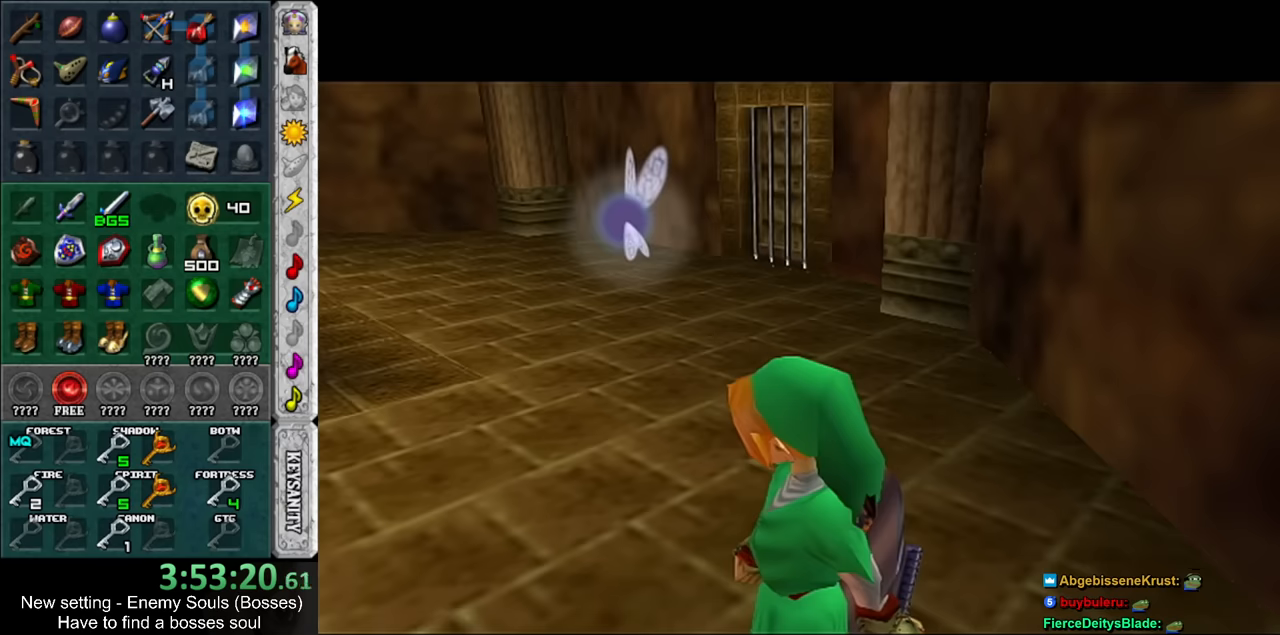
{"buttons": [], "left_stick": "center", "right_stick": "center", "events": [[234, "left_stick", "center"]]}
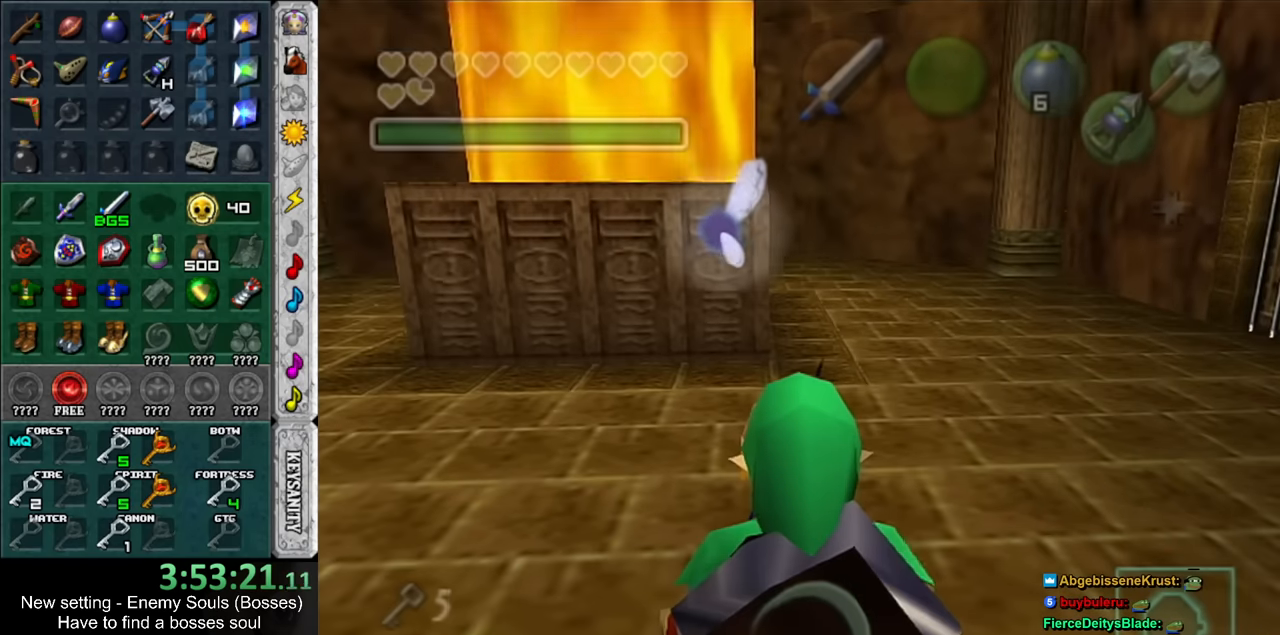
{"buttons": [], "left_stick": "center", "right_stick": "center", "events": [[84, "left_stick", "up-left"], [300, "left_stick", "up"], [484, "left_stick", "center"]]}
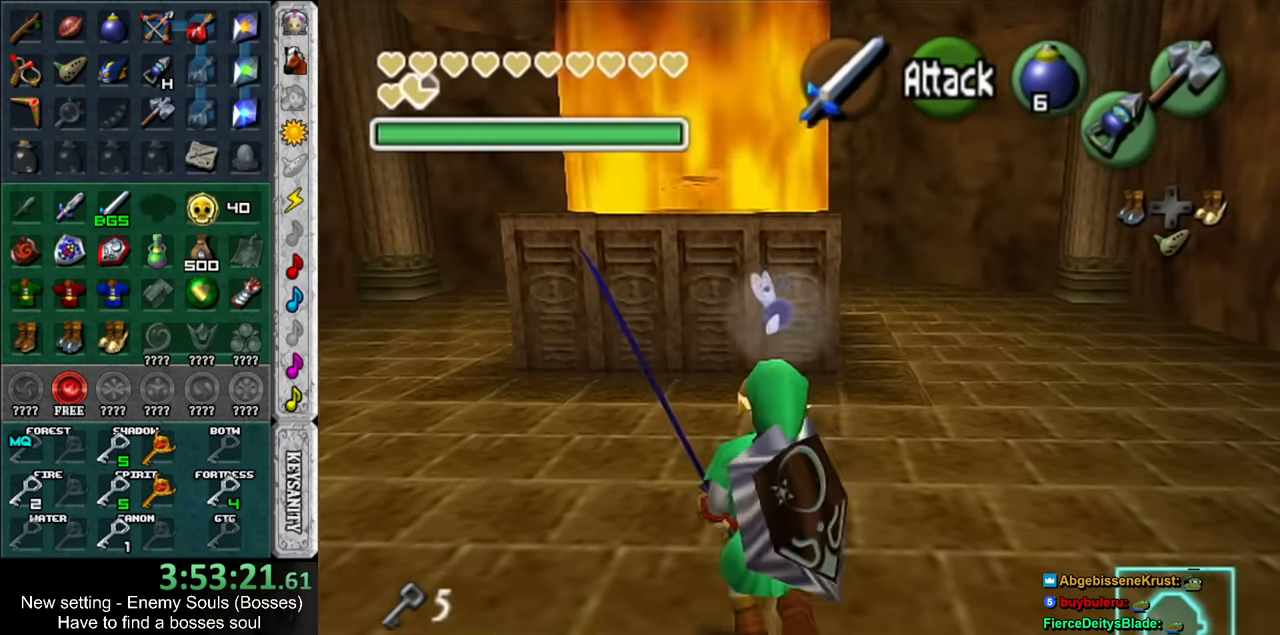
{"buttons": [], "left_stick": "up-right", "right_stick": "center", "events": [[184, "X", "down"], [300, "X", "up"], [334, "left_stick", "up-right"]]}
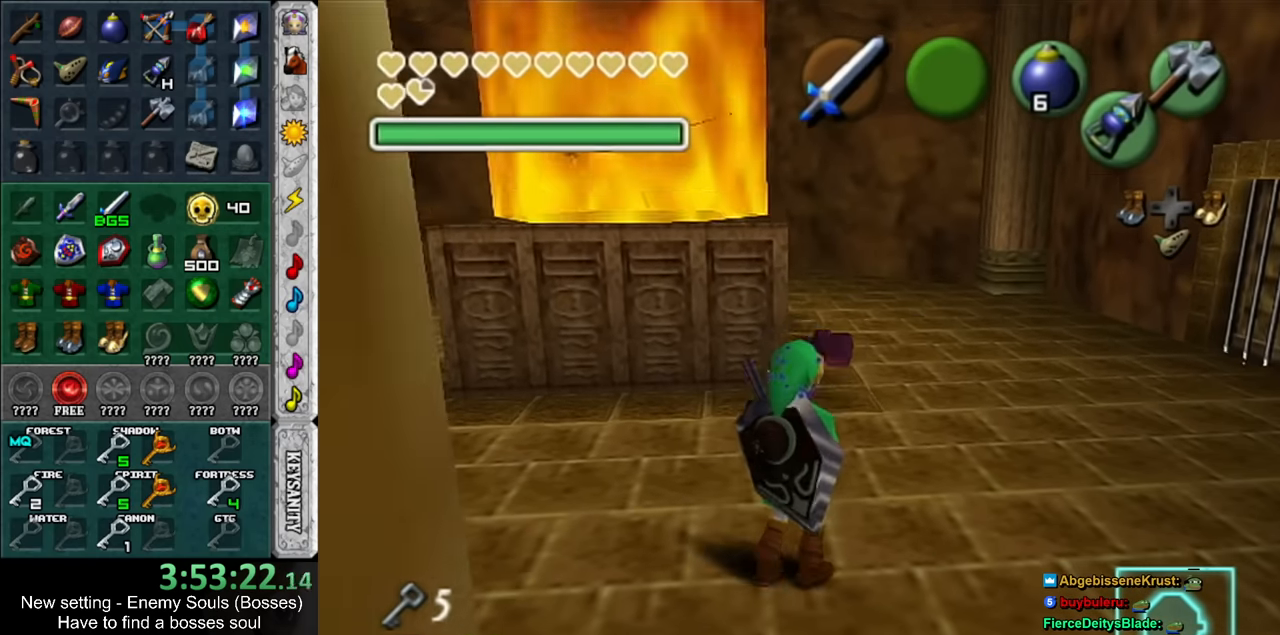
{"buttons": [], "left_stick": "up", "right_stick": "center", "events": [[50, "left_stick", "up"]]}
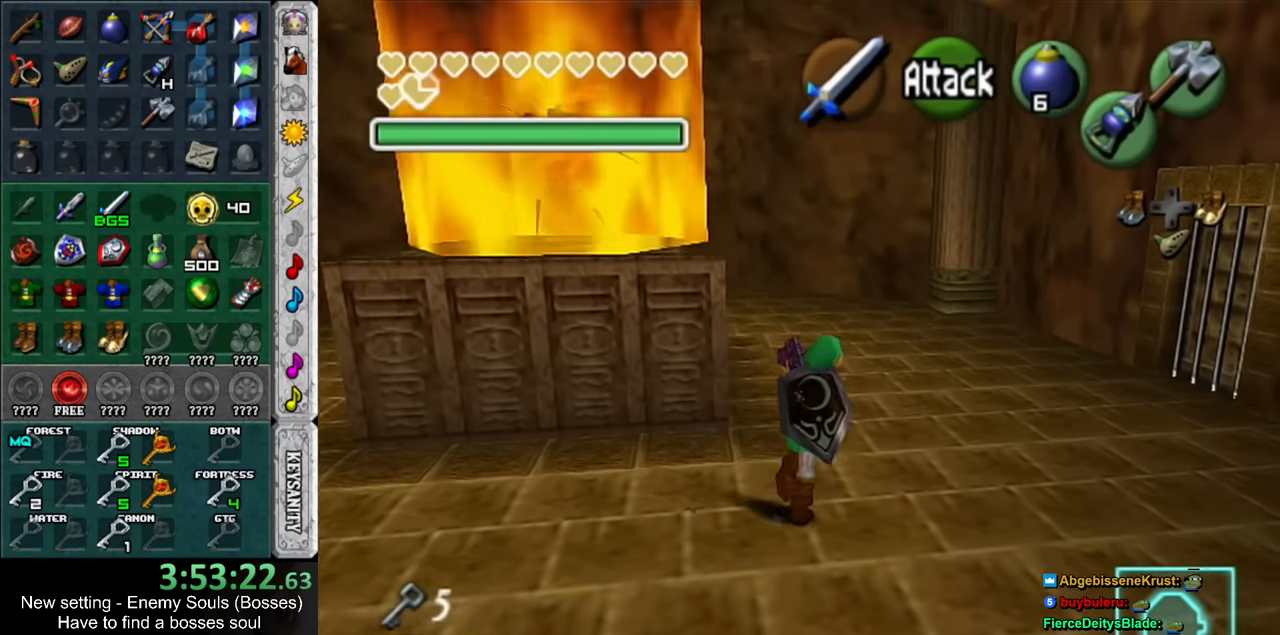
{"buttons": [], "left_stick": "up-left", "right_stick": "center", "events": [[484, "left_stick", "up-left"]]}
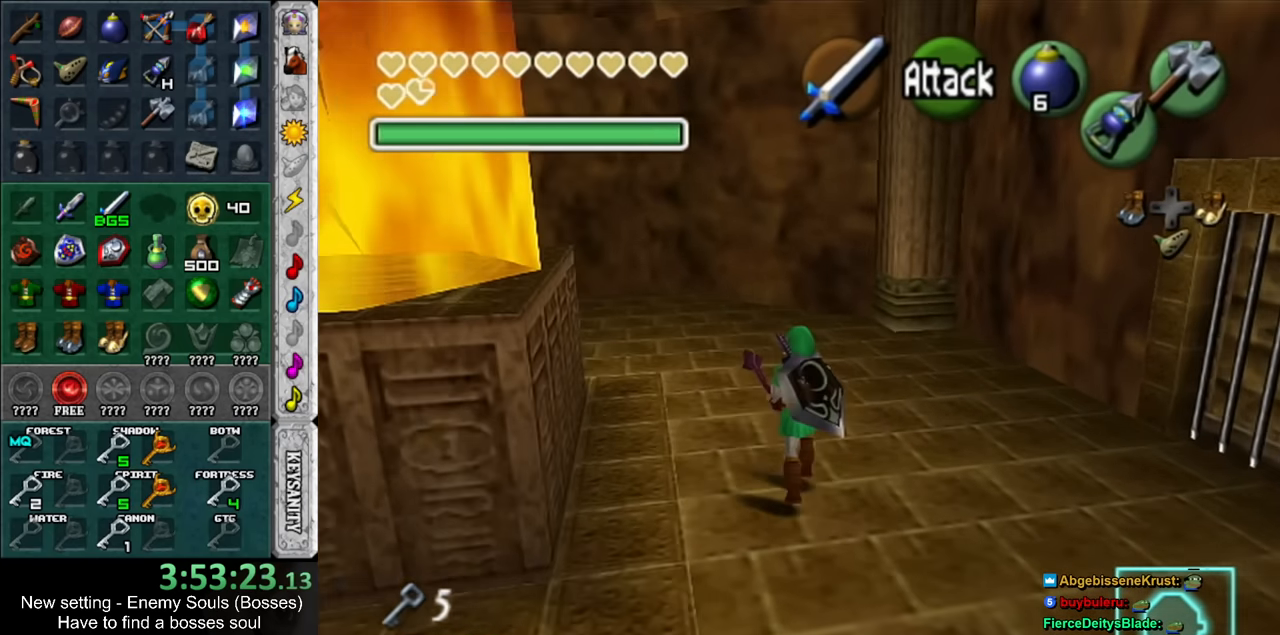
{"buttons": [], "left_stick": "center", "right_stick": "center", "events": [[167, "L1", "down"], [167, "left_stick", "center"], [417, "L1", "up"]]}
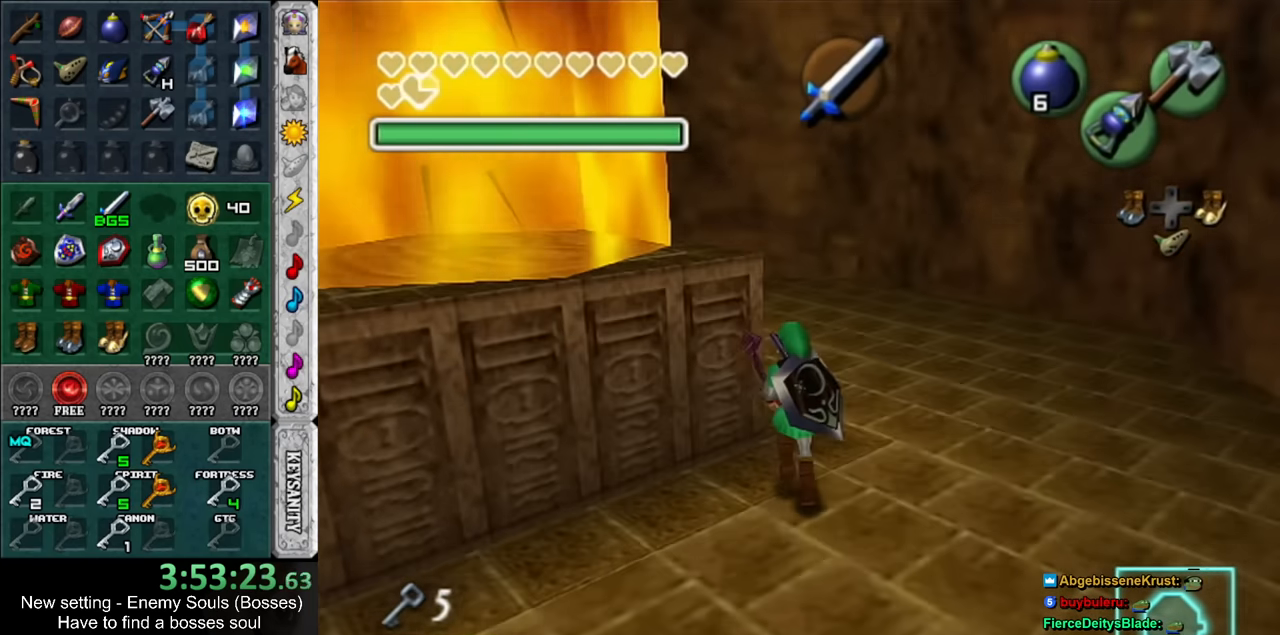
{"buttons": [], "left_stick": "center", "right_stick": "center", "events": [[17, "X", "down"], [184, "X", "up"]]}
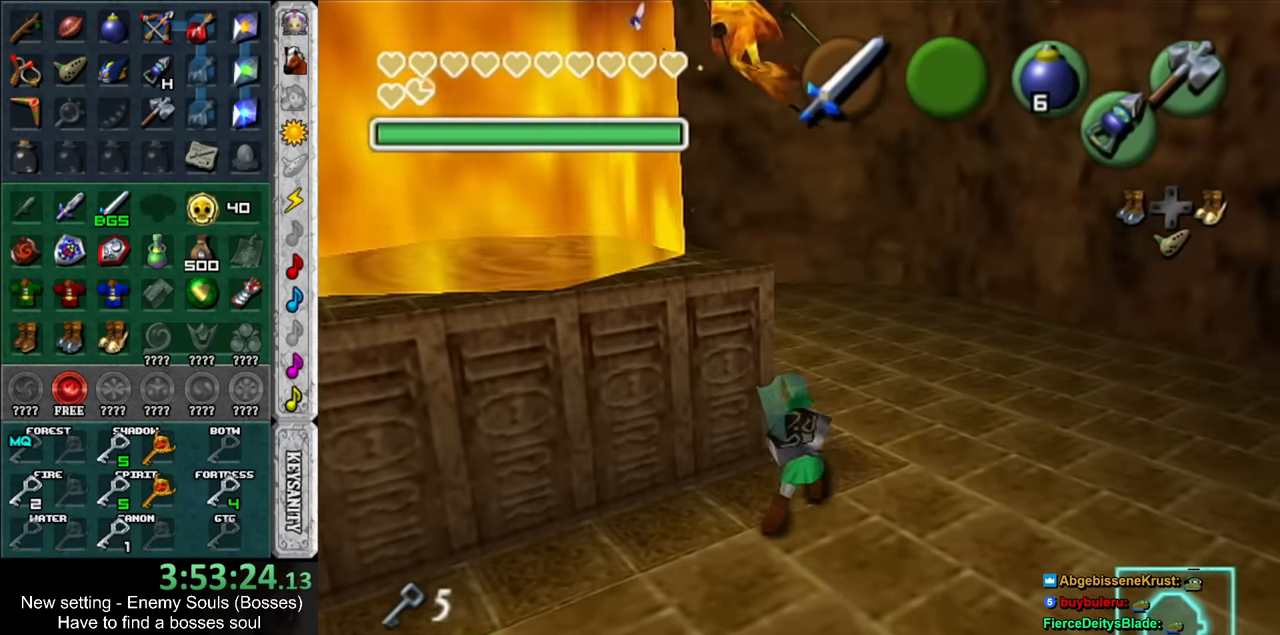
{"buttons": [], "left_stick": "center", "right_stick": "center", "events": [[267, "X", "down"], [434, "X", "up"]]}
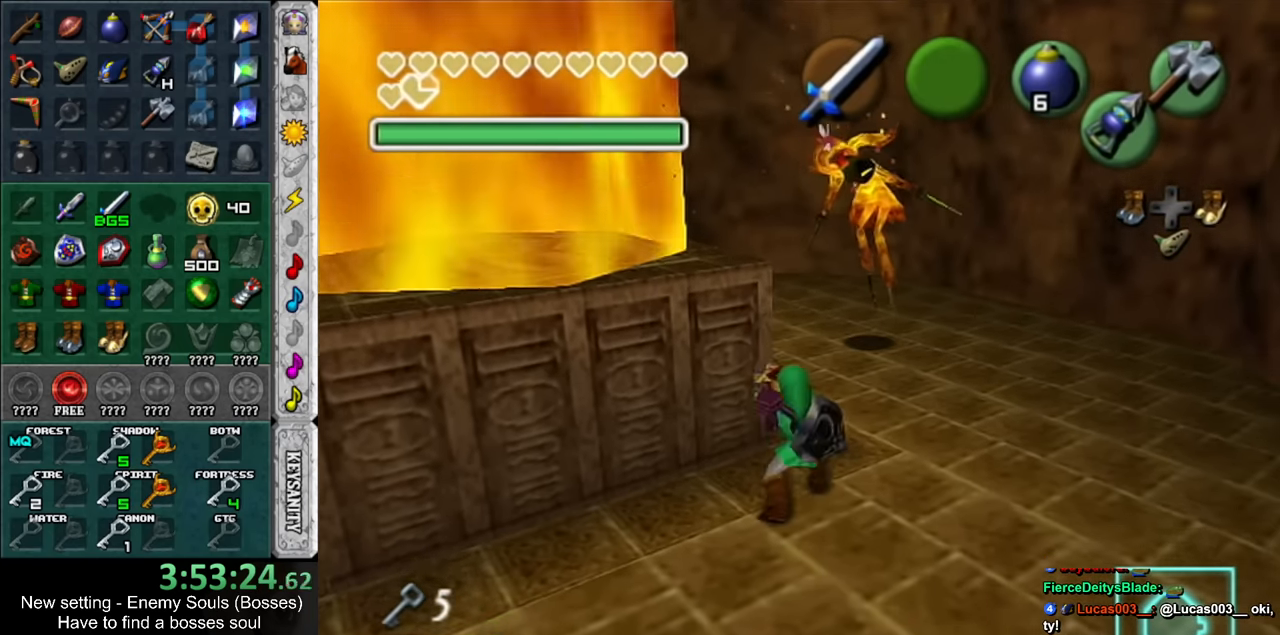
{"buttons": [], "left_stick": "up-right", "right_stick": "center", "events": [[450, "left_stick", "up-right"]]}
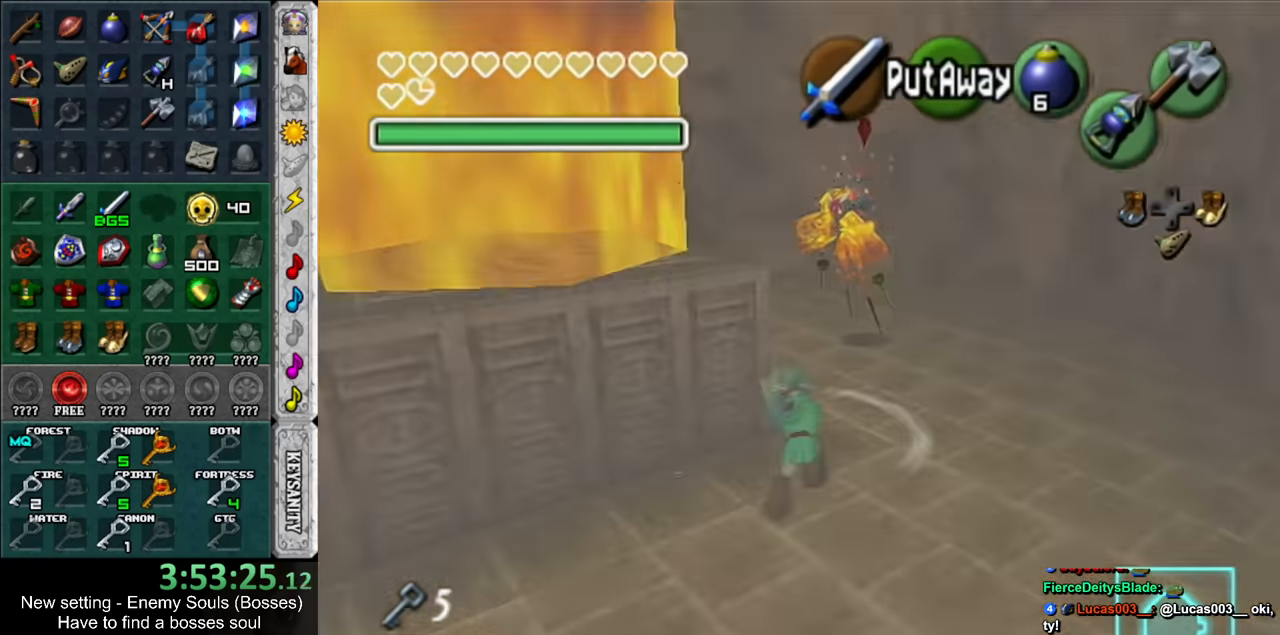
{"buttons": [], "left_stick": "center", "right_stick": "center", "events": [[50, "left_stick", "up"], [83, "START", "down"], [233, "START", "up"], [266, "START", "down"], [300, "left_stick", "center"], [416, "START", "up"]]}
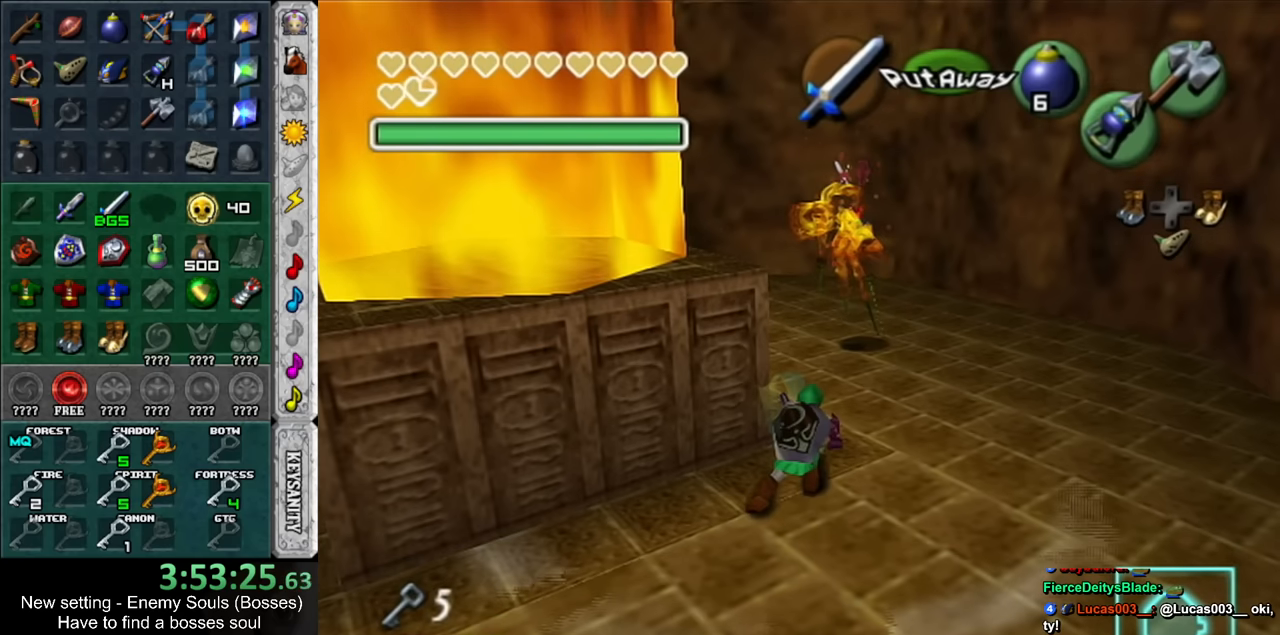
{"buttons": [], "left_stick": "center", "right_stick": "center", "events": []}
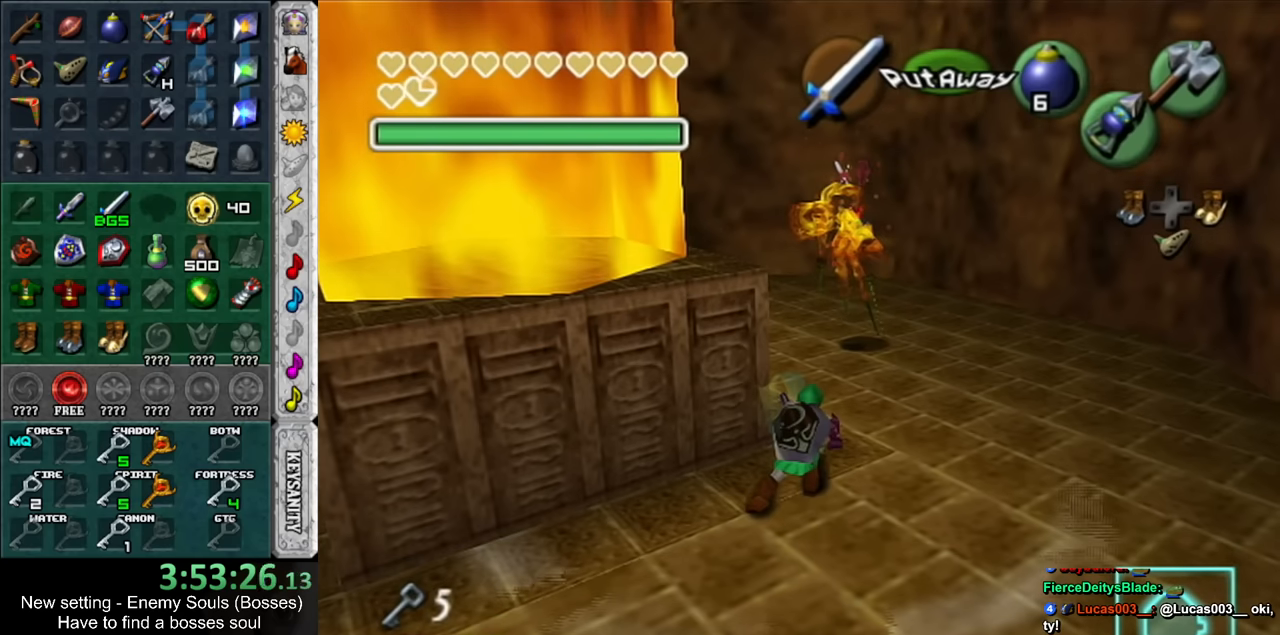
{"buttons": [], "left_stick": "center", "right_stick": "center", "events": []}
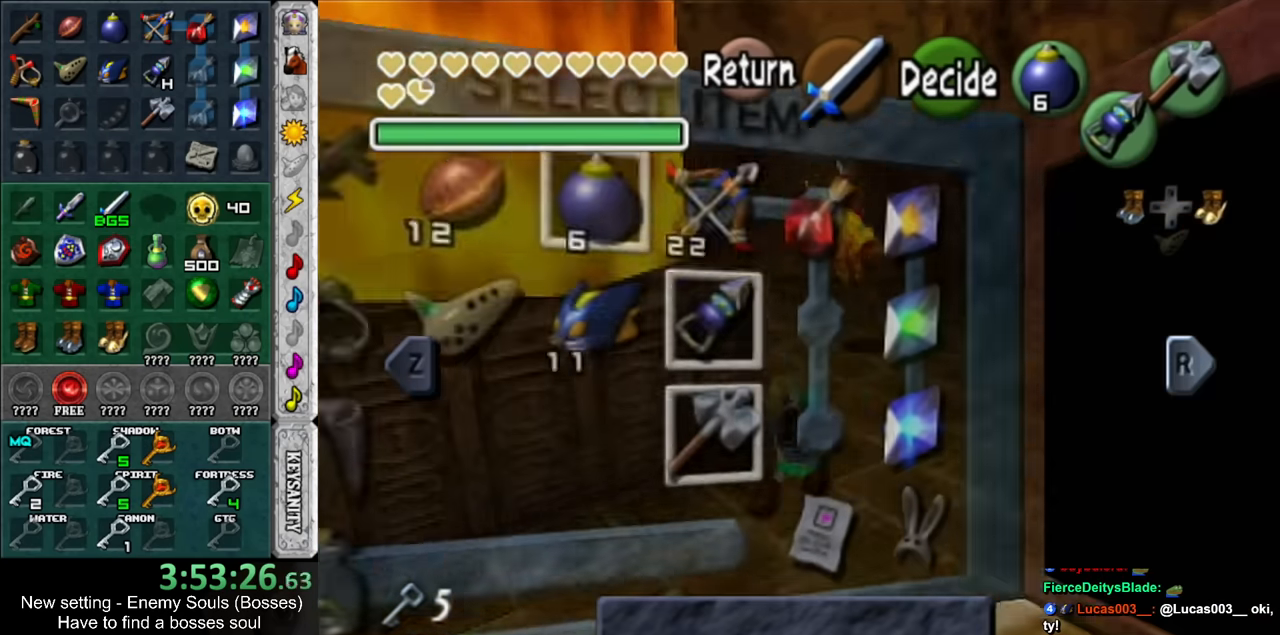
{"buttons": [], "left_stick": "center", "right_stick": "center", "events": [[50, "L1", "down"], [233, "L1", "up"]]}
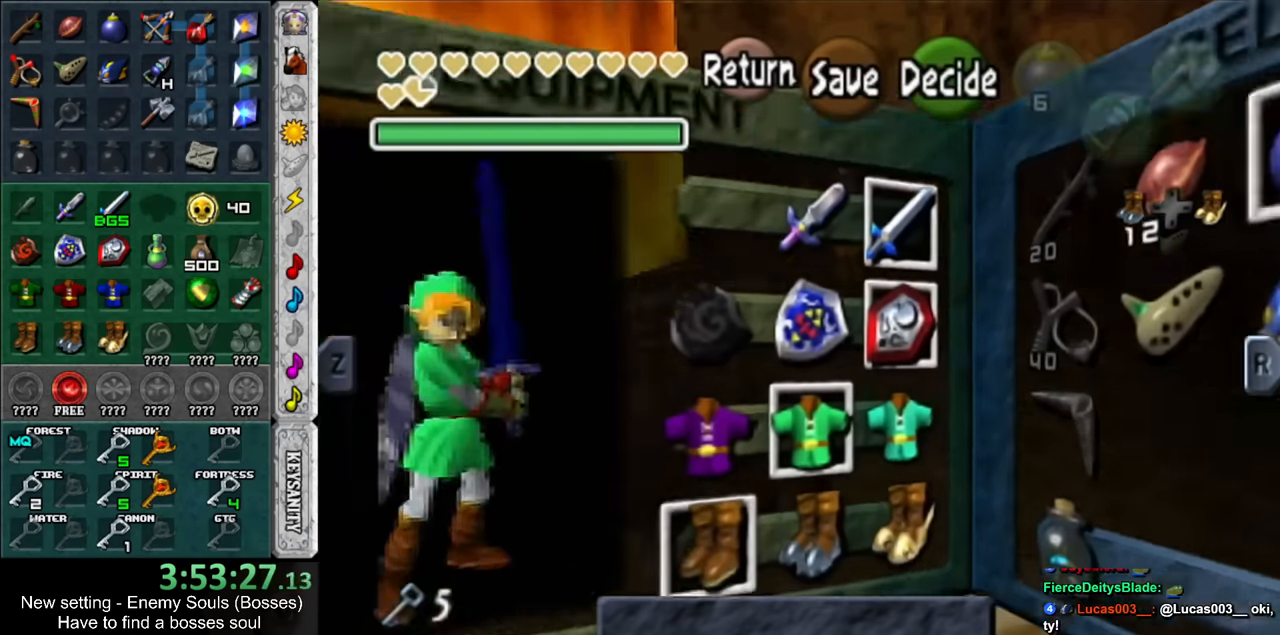
{"buttons": [], "left_stick": "center", "right_stick": "center", "events": [[50, "left_stick", "left"], [200, "left_stick", "center"], [266, "left_stick", "left"], [300, "A", "down"], [416, "A", "up"], [416, "left_stick", "center"]]}
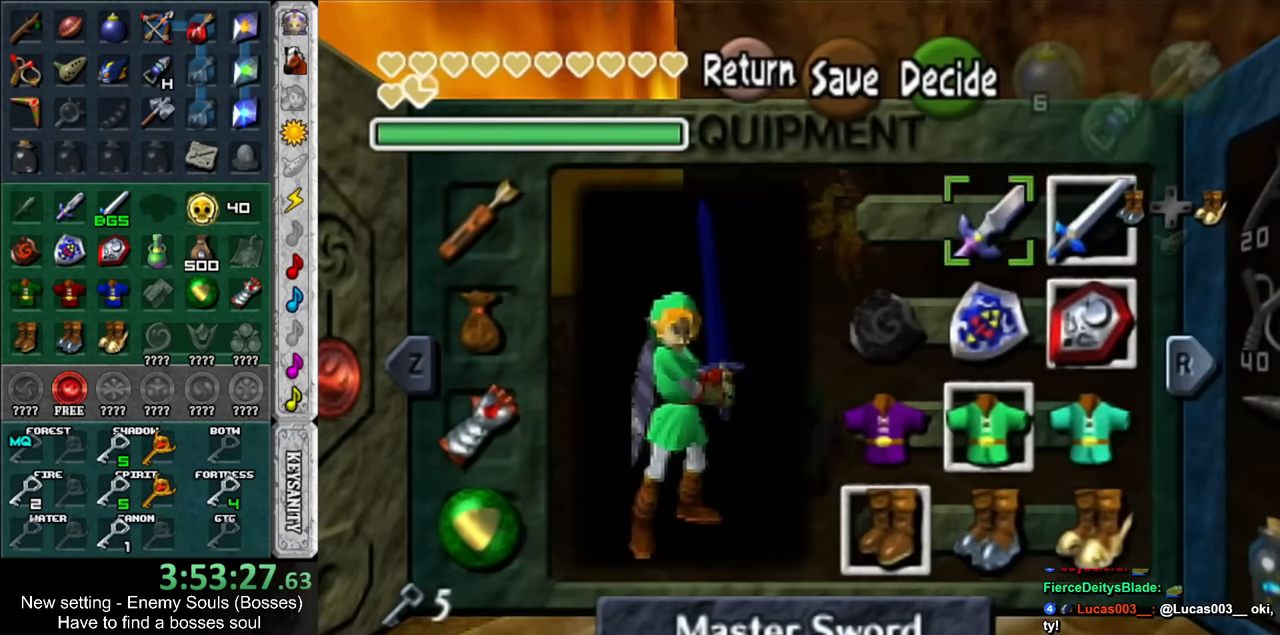
{"buttons": [], "left_stick": "center", "right_stick": "center", "events": [[300, "START", "down"], [416, "START", "up"]]}
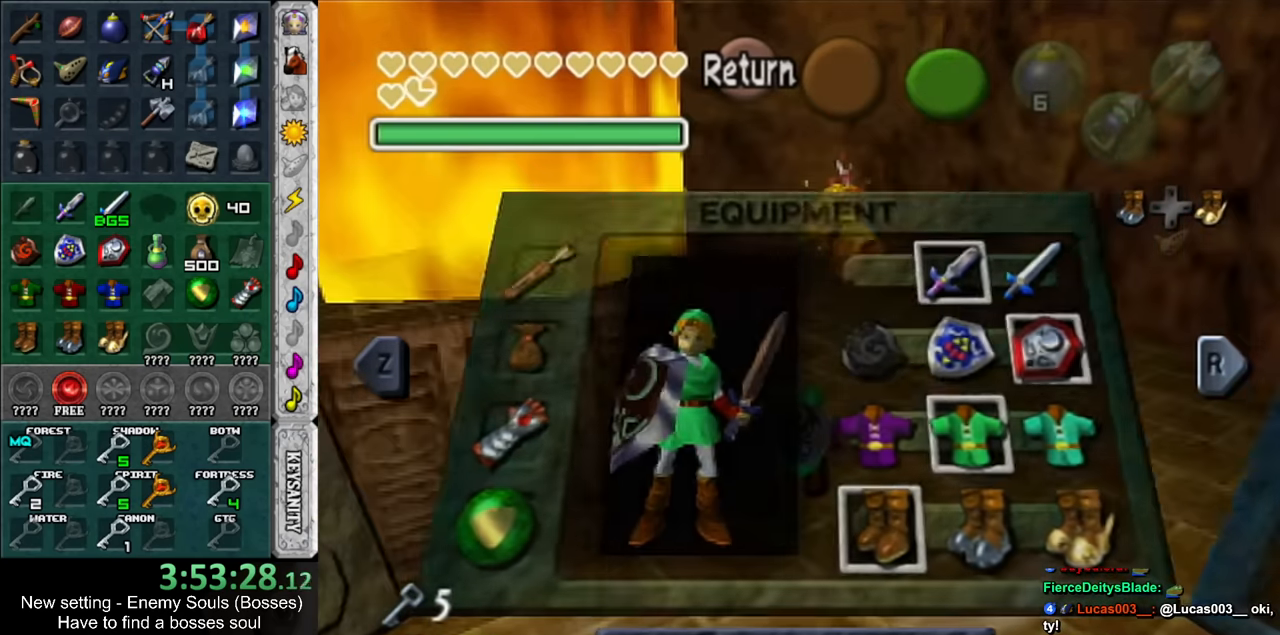
{"buttons": [], "left_stick": "up-right", "right_stick": "center", "events": [[333, "left_stick", "up-right"]]}
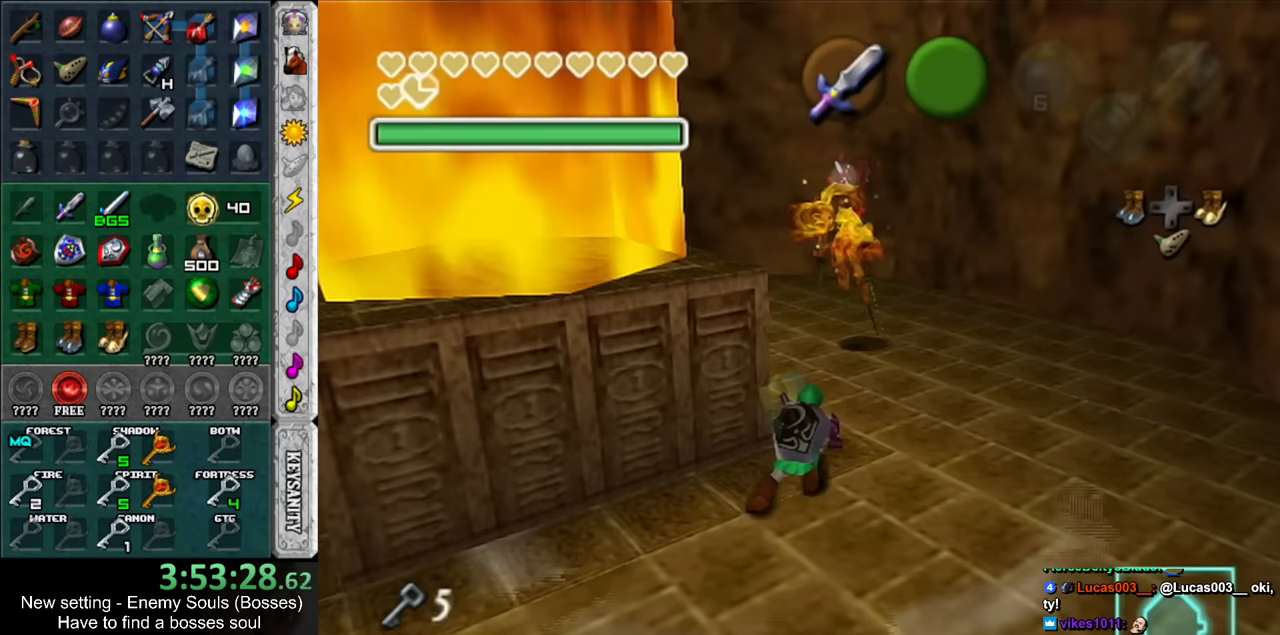
{"buttons": ["L1", "R1"], "left_stick": "center", "right_stick": "center", "events": [[17, "left_stick", "up"], [167, "B", "down"], [167, "left_stick", "center"], [267, "R1", "down"], [334, "B", "up"], [484, "L1", "down"]]}
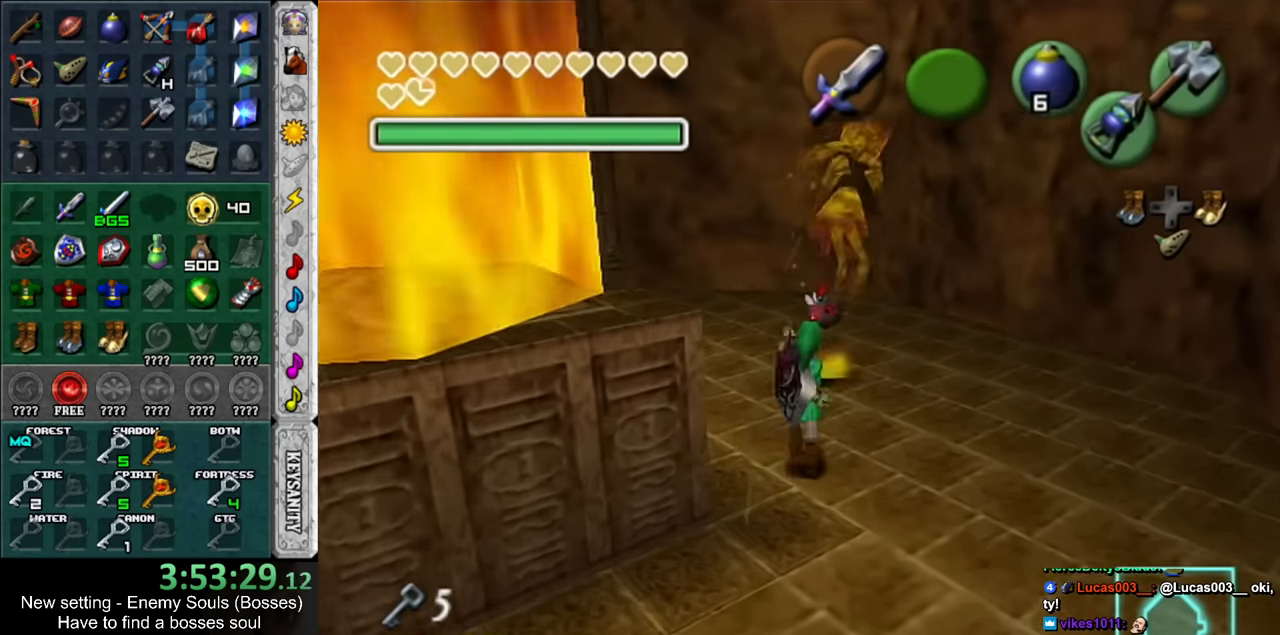
{"buttons": ["R1"], "left_stick": "down", "right_stick": "center", "events": [[167, "L1", "up"], [300, "left_stick", "down"]]}
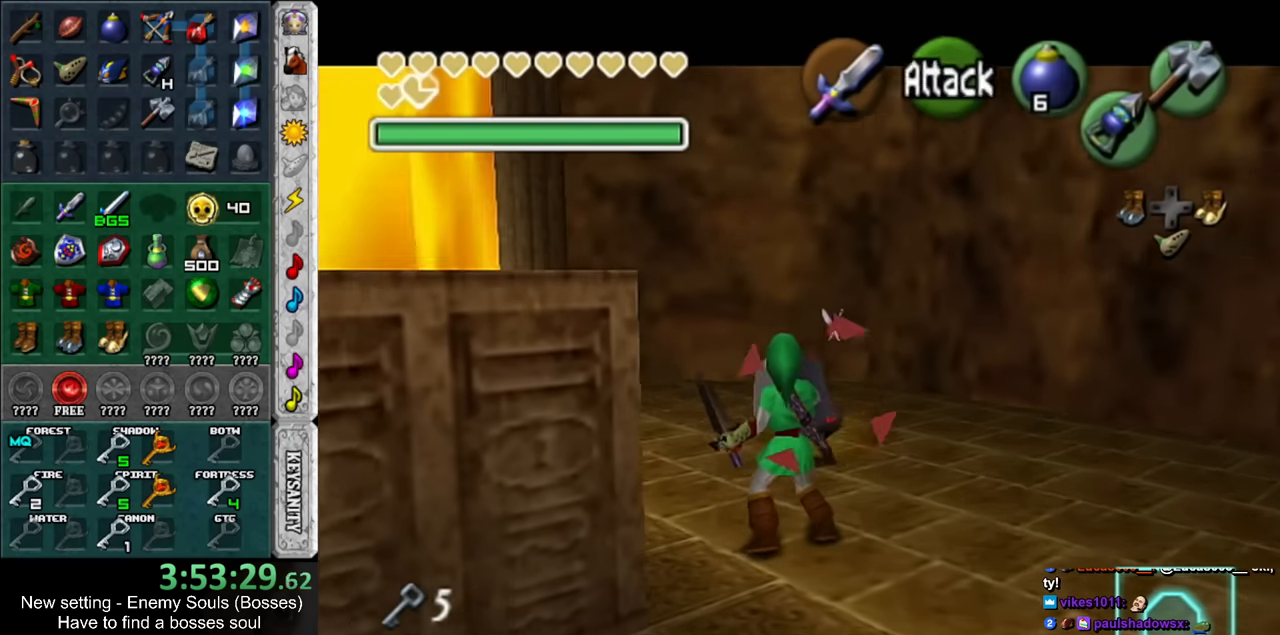
{"buttons": [], "left_stick": "center", "right_stick": "center", "events": [[117, "left_stick", "center"], [200, "A", "down"], [300, "L1", "down"], [367, "A", "up"], [417, "R1", "up"], [484, "L1", "up"]]}
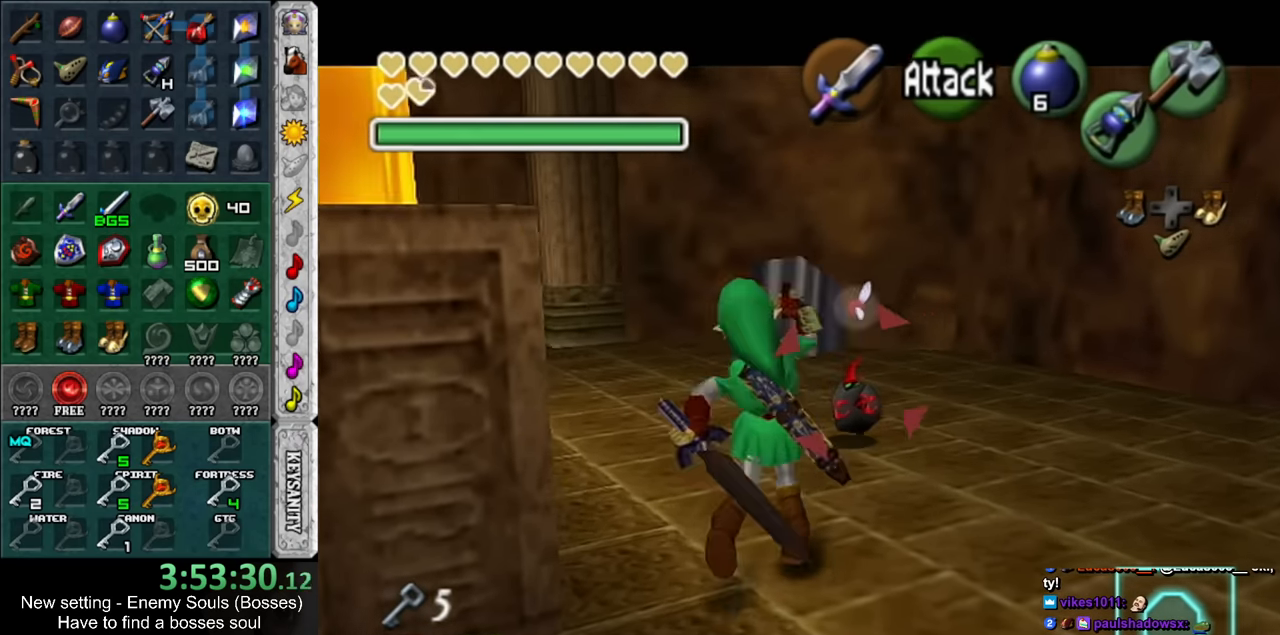
{"buttons": [], "left_stick": "center", "right_stick": "center", "events": []}
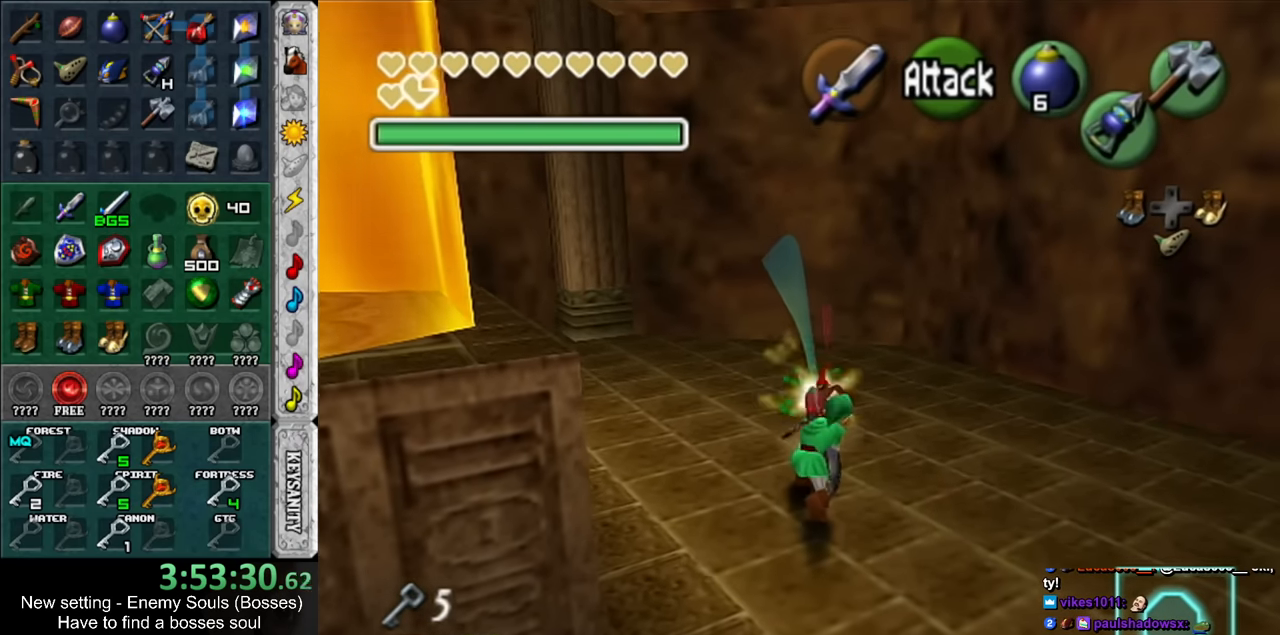
{"buttons": [], "left_stick": "center", "right_stick": "center", "events": []}